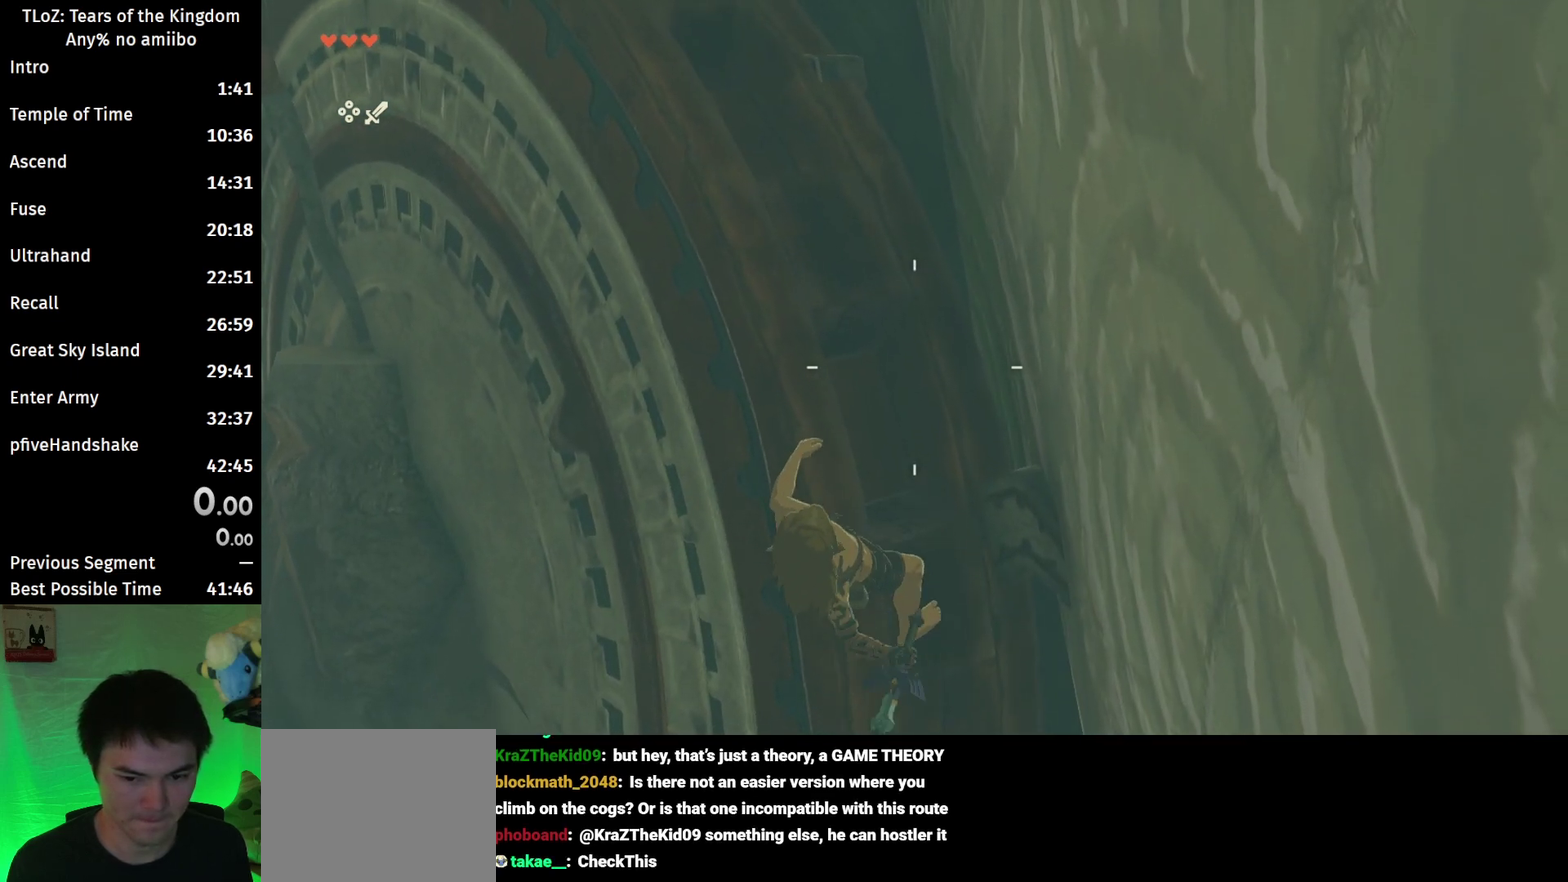
Gameplay with a controller (Nintendo layout); each line is a JSON object with the inputs held at the frame after it. "events" lists button and stick changes between this image and that frame as [ms after this image, input, new state], when the widget could be followed in between. This overlay highlights the sticks when they move; stick clicks (L3 R3) are not distinguishable. Not read: L3 R3.
{"buttons": [], "left_stick": "center", "right_stick": "center", "events": [[67, "B", "down"], [167, "B", "up"], [300, "left_stick", "down"], [433, "left_stick", "center"]]}
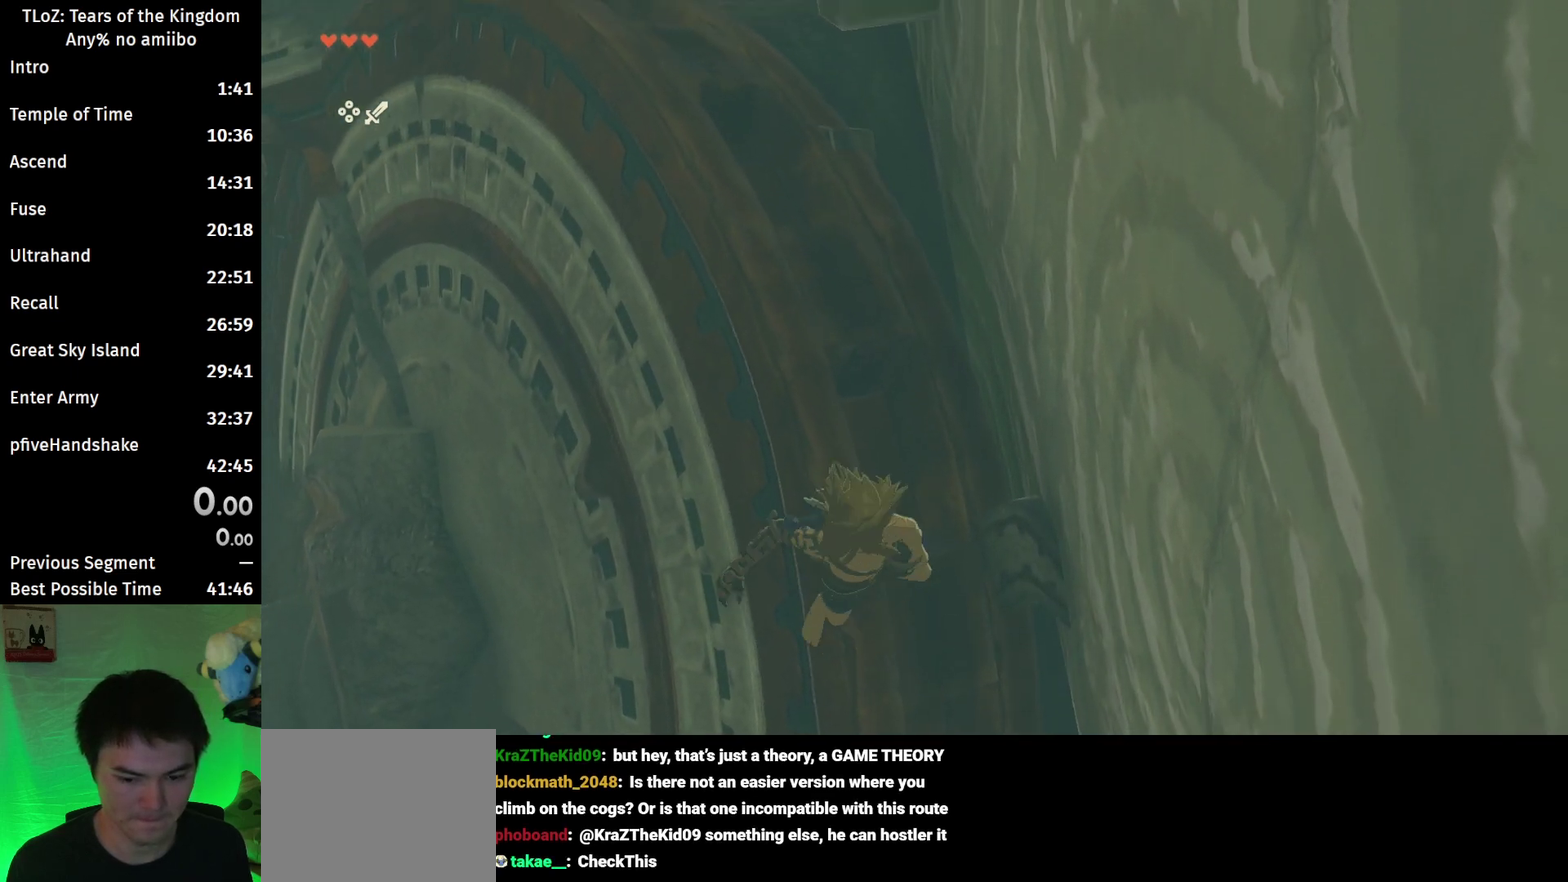
{"buttons": ["B", "X"], "left_stick": "down", "right_stick": "center", "events": [[233, "B", "down"], [400, "left_stick", "down"], [500, "X", "down"]]}
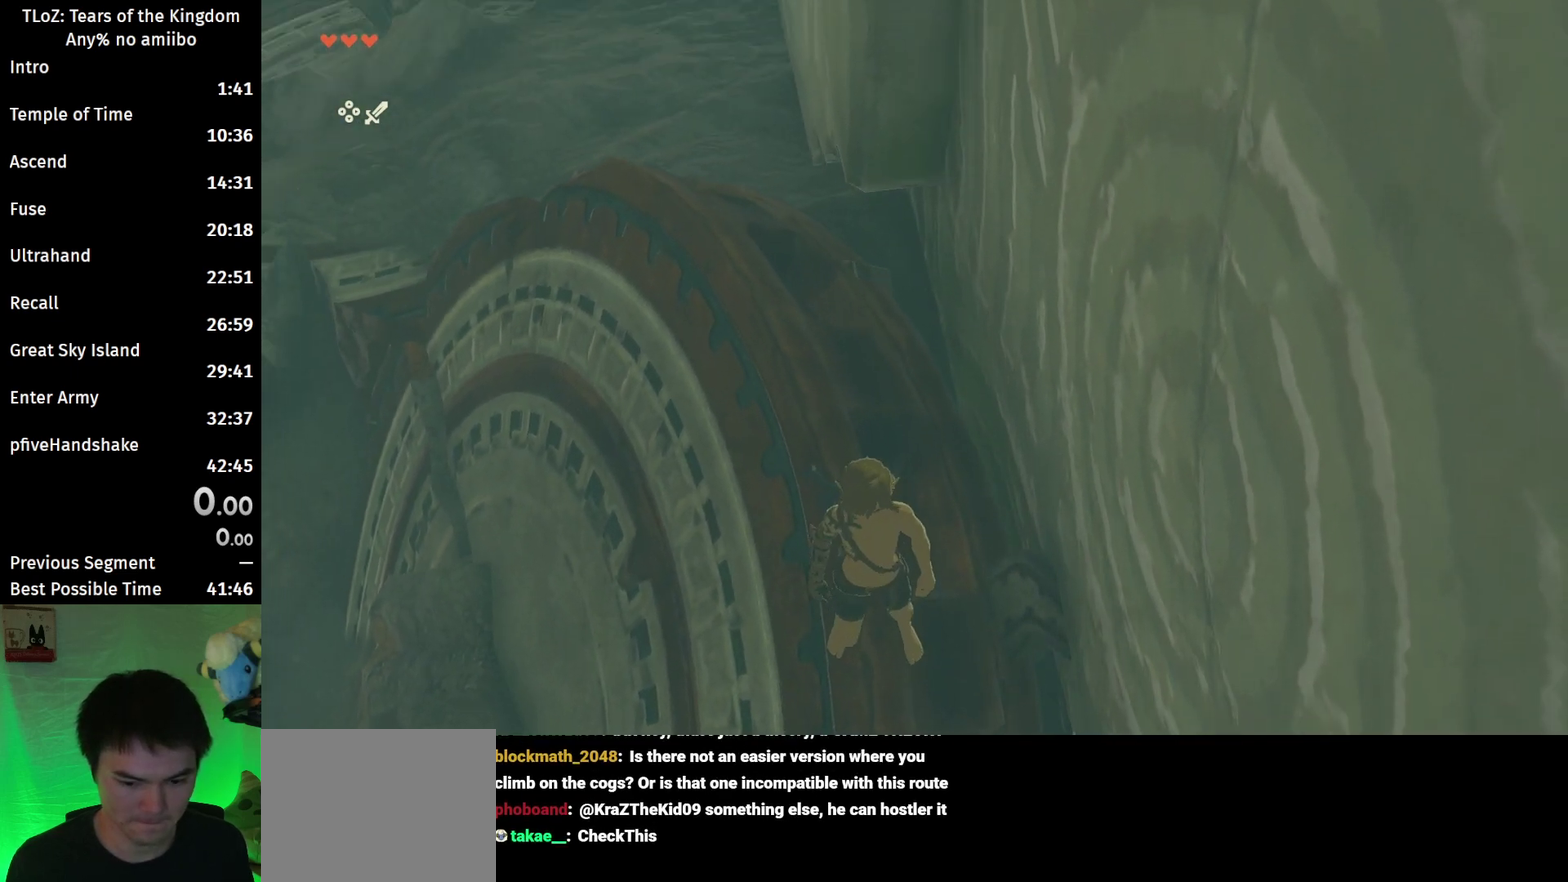
{"buttons": ["Y", "L2", "R1"], "left_stick": "down", "right_stick": "center", "events": [[33, "L2", "down"], [67, "B", "up"], [67, "R1", "down"], [200, "X", "up"], [467, "Y", "down"]]}
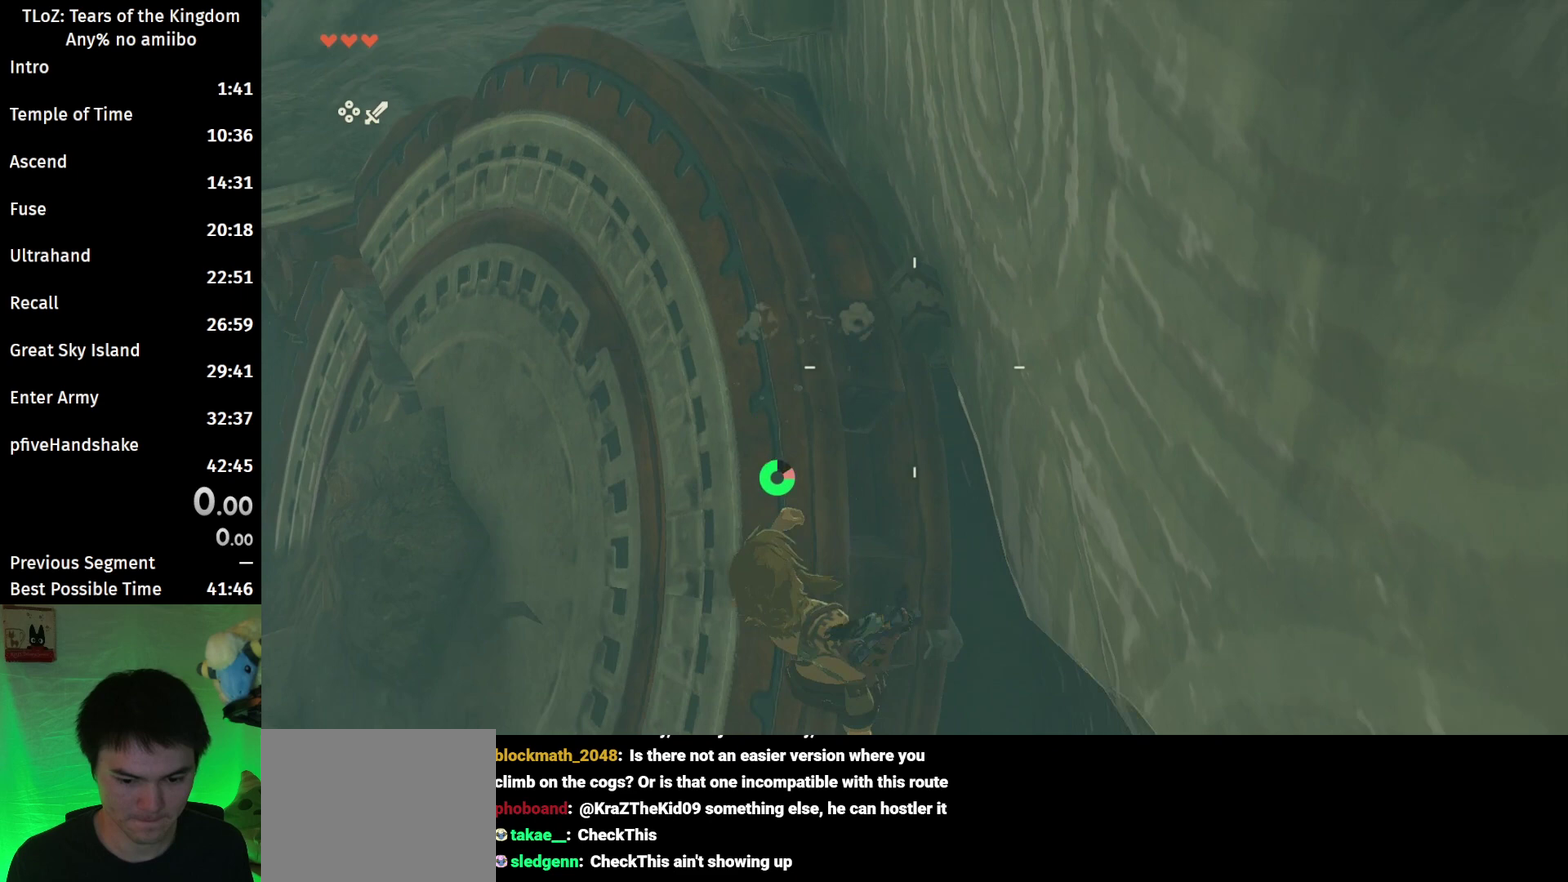
{"buttons": ["L2"], "left_stick": "down", "right_stick": "down", "events": [[100, "Y", "up"], [167, "R1", "up"], [233, "right_stick", "down"]]}
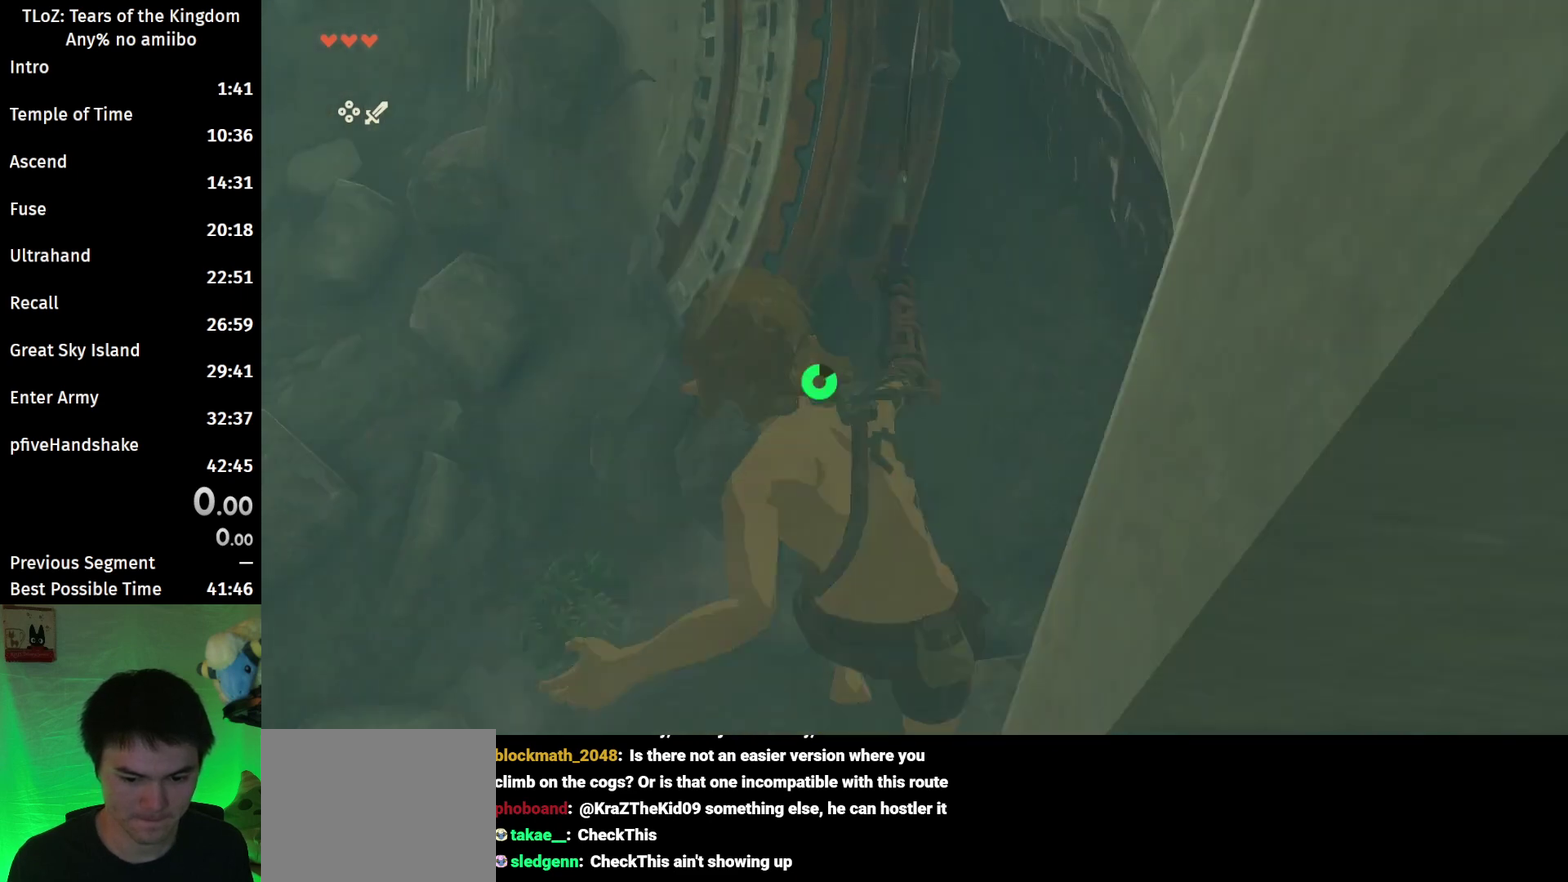
{"buttons": [], "left_stick": "up", "right_stick": "center", "events": [[33, "right_stick", "center"], [300, "L2", "up"], [300, "left_stick", "center"], [467, "left_stick", "up"]]}
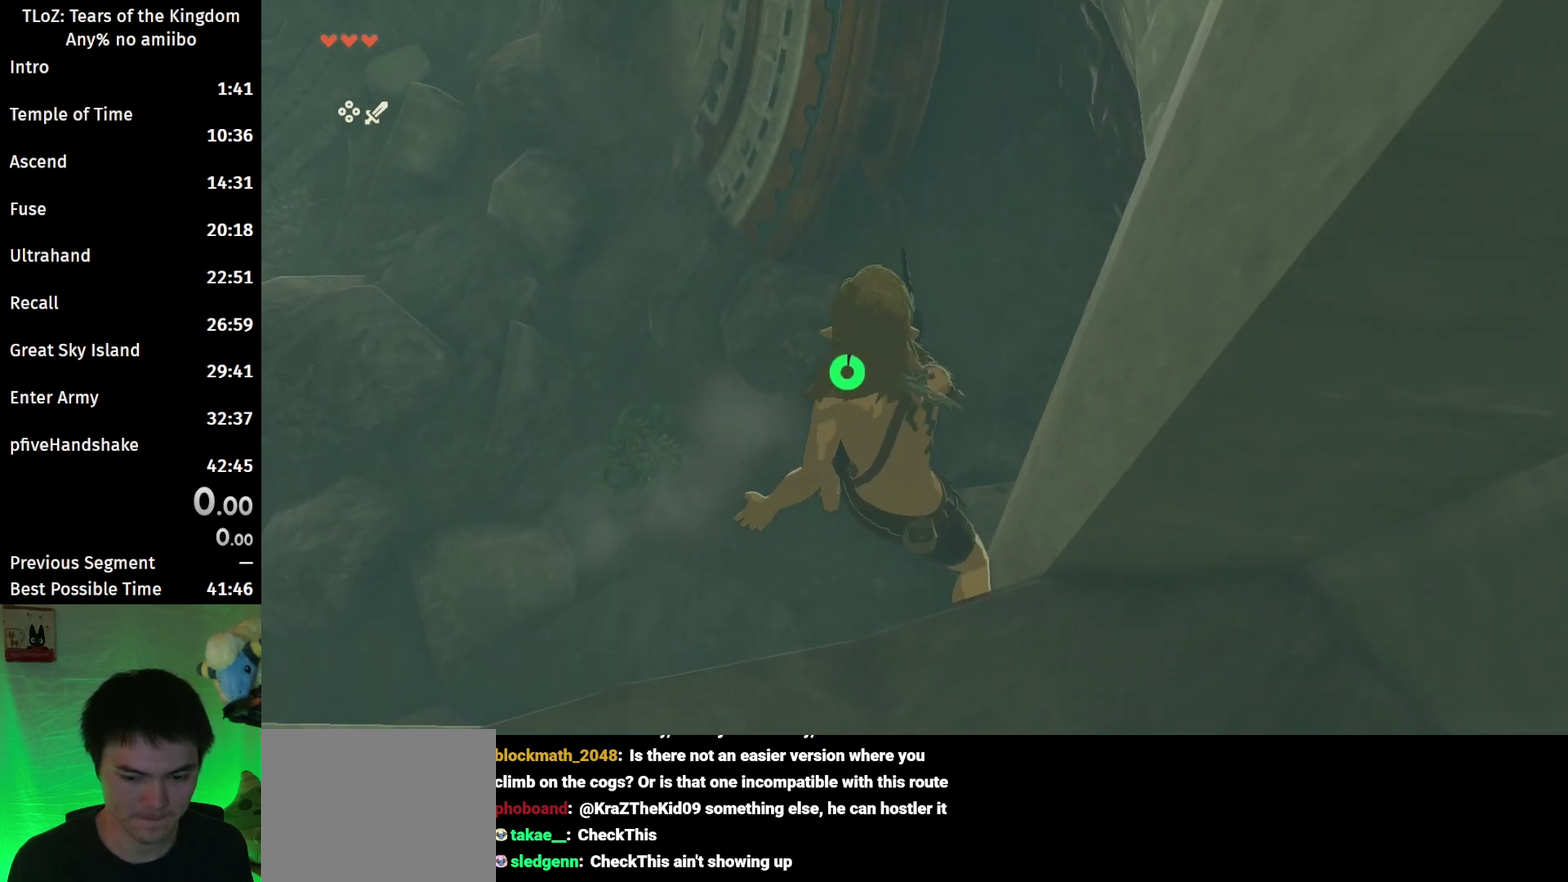
{"buttons": [], "left_stick": "up", "right_stick": "center", "events": []}
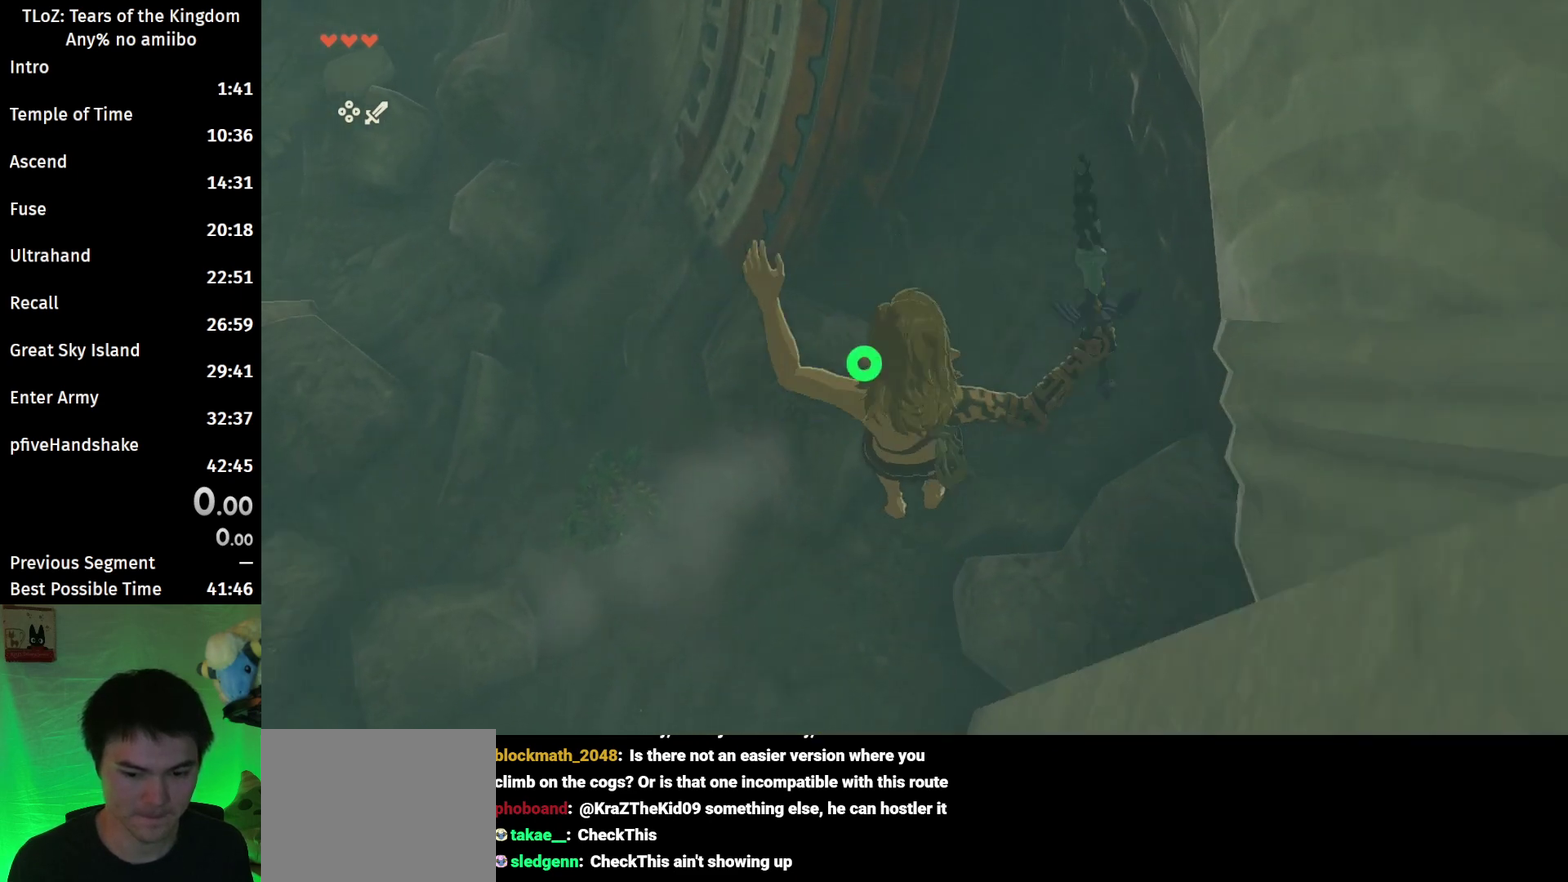
{"buttons": [], "left_stick": "up", "right_stick": "up", "events": [[167, "left_stick", "up-right"], [300, "right_stick", "up"], [400, "left_stick", "up"]]}
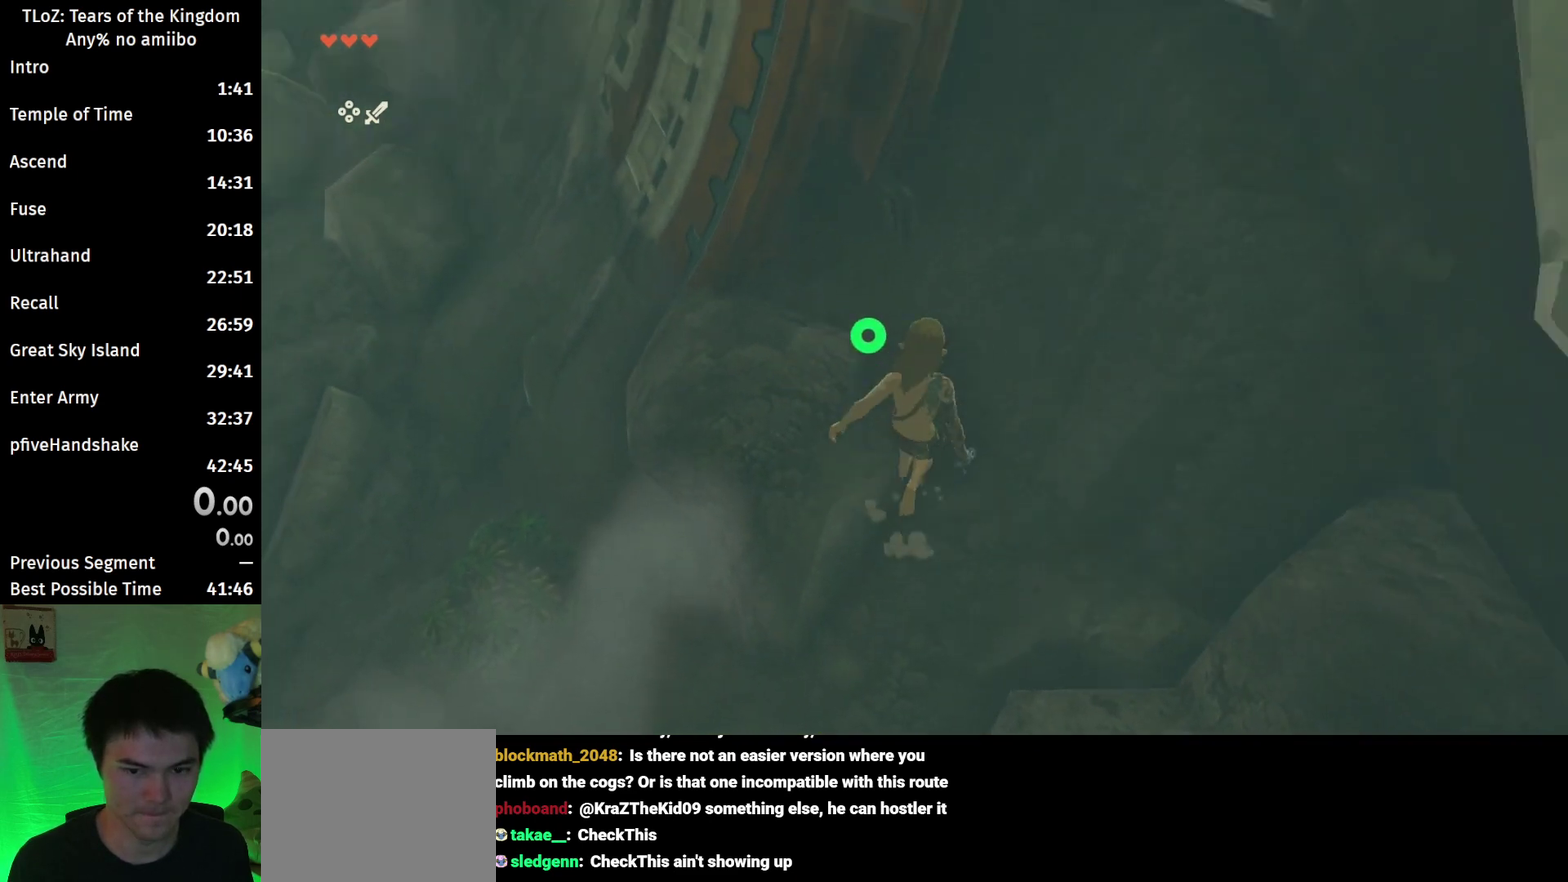
{"buttons": [], "left_stick": "up", "right_stick": "center", "events": [[67, "right_stick", "center"], [100, "B", "down"], [200, "B", "up"], [367, "X", "down"], [467, "X", "up"]]}
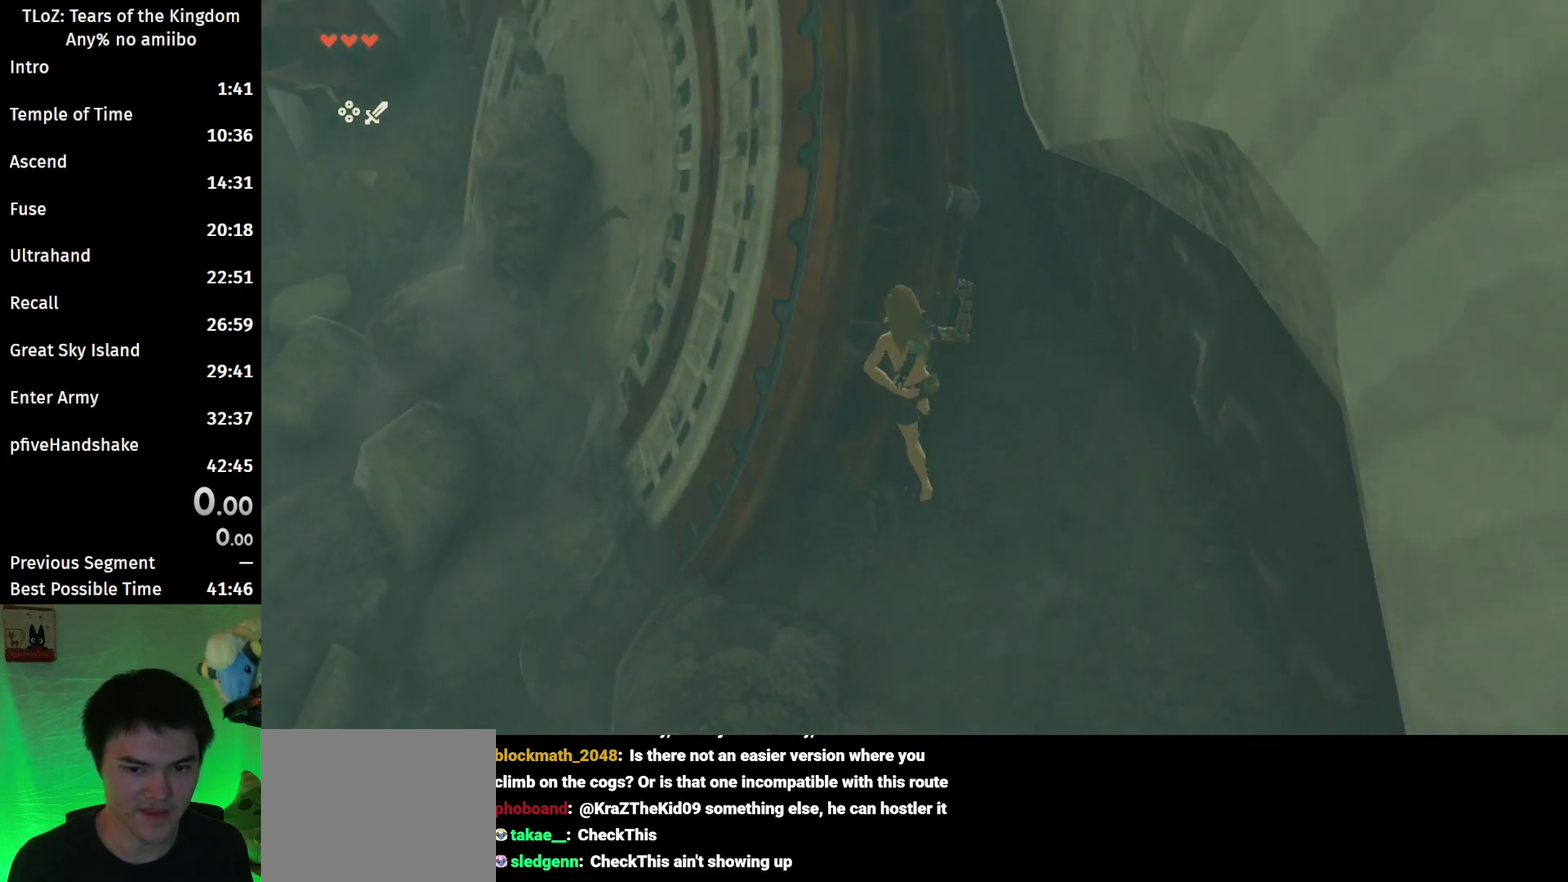
{"buttons": [], "left_stick": "up", "right_stick": "center", "events": []}
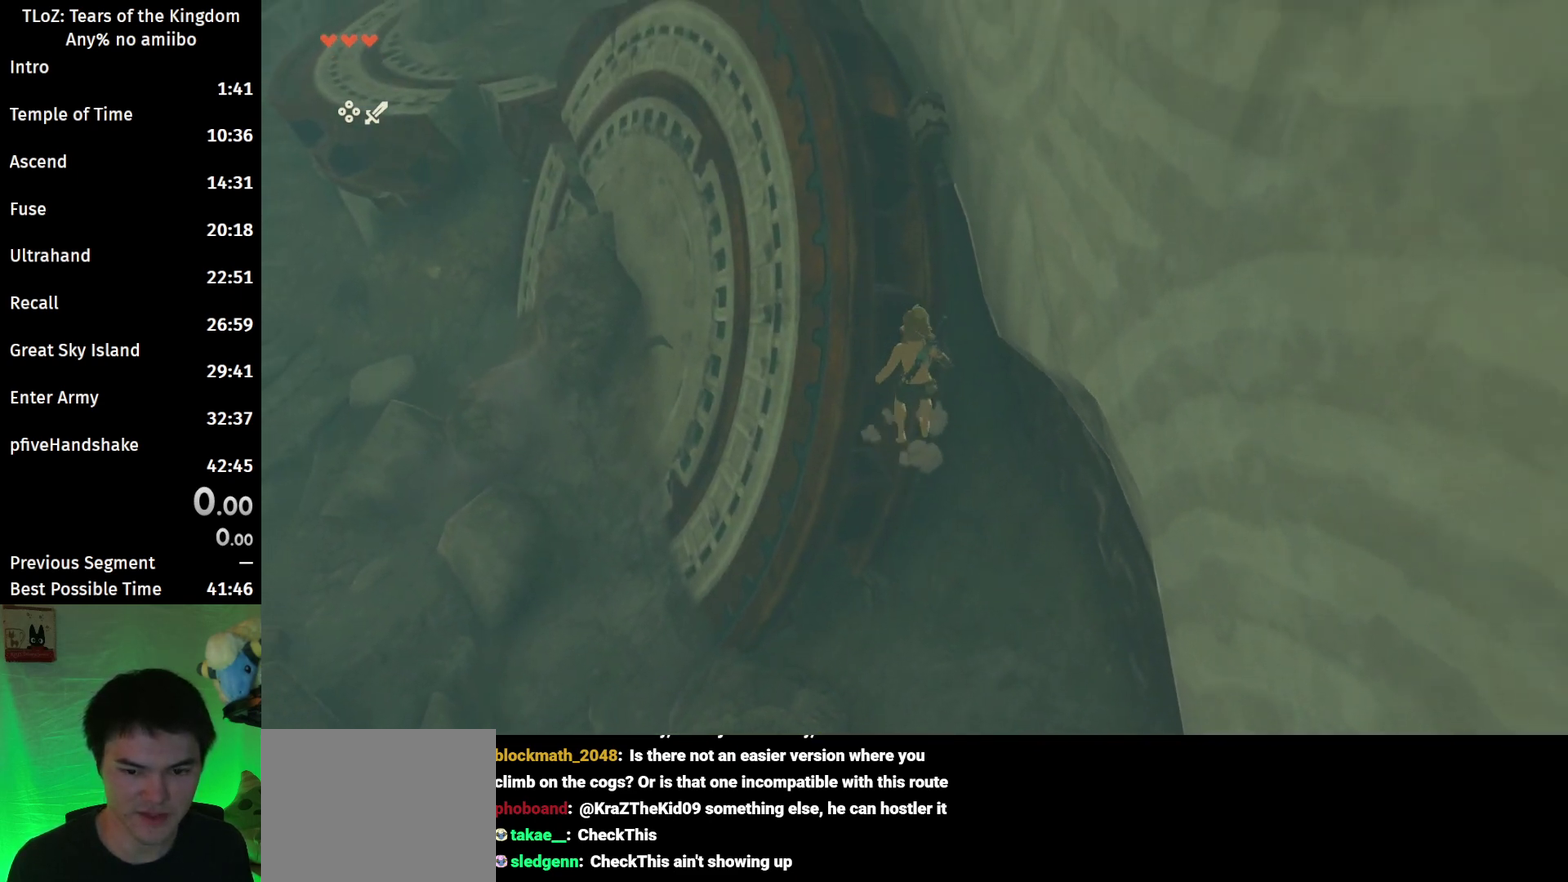
{"buttons": [], "left_stick": "up", "right_stick": "center", "events": []}
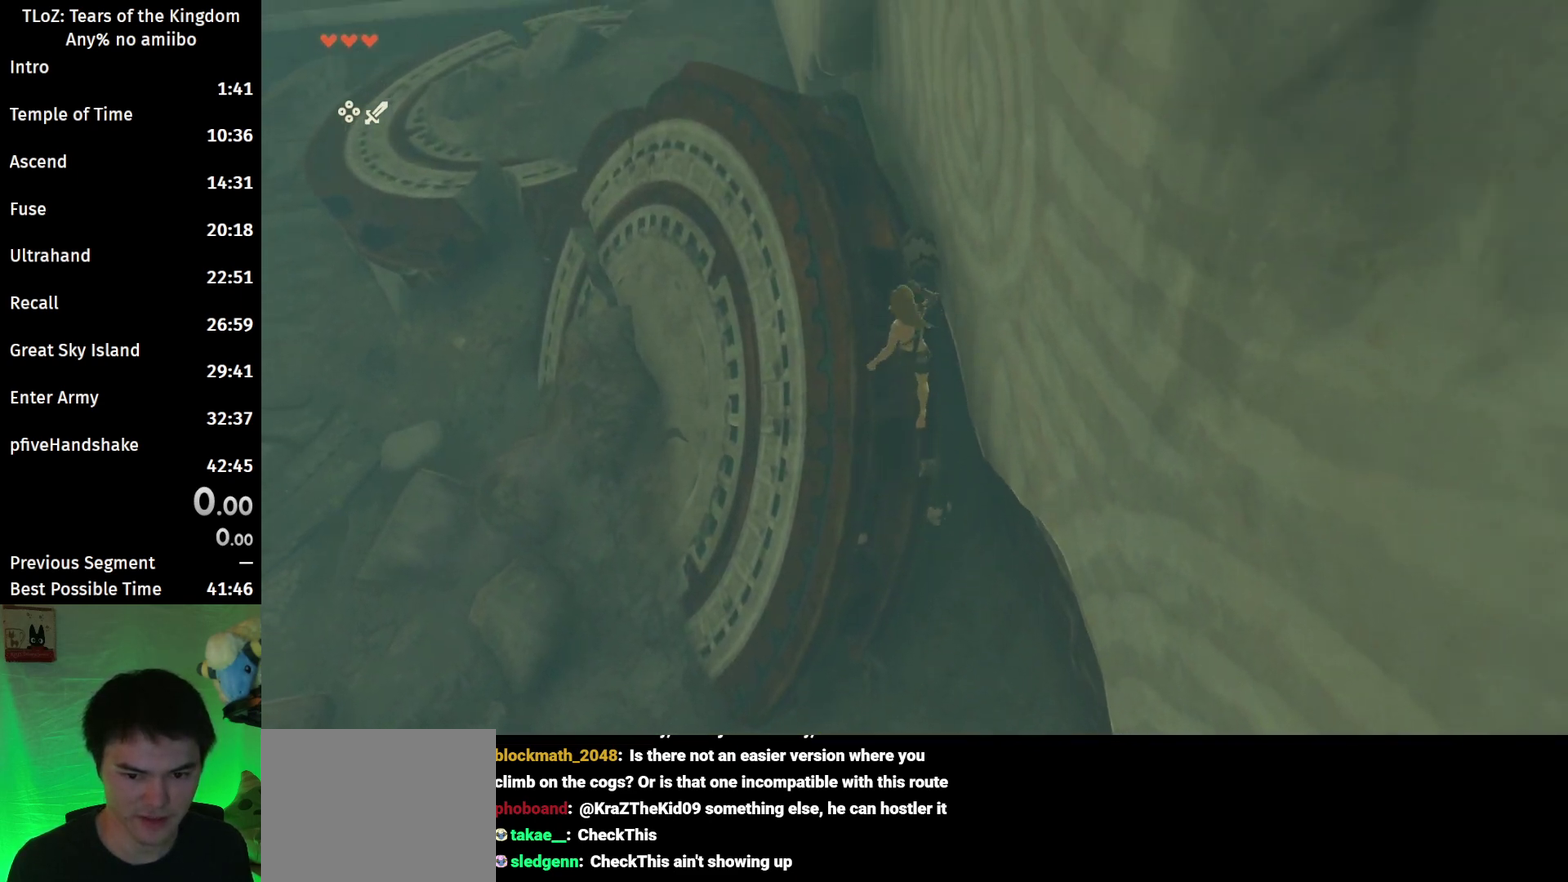
{"buttons": ["L2", "R1"], "left_stick": "left", "right_stick": "down", "events": [[167, "right_stick", "down"], [300, "L2", "down"], [300, "left_stick", "up-left"], [433, "R1", "down"], [433, "left_stick", "left"]]}
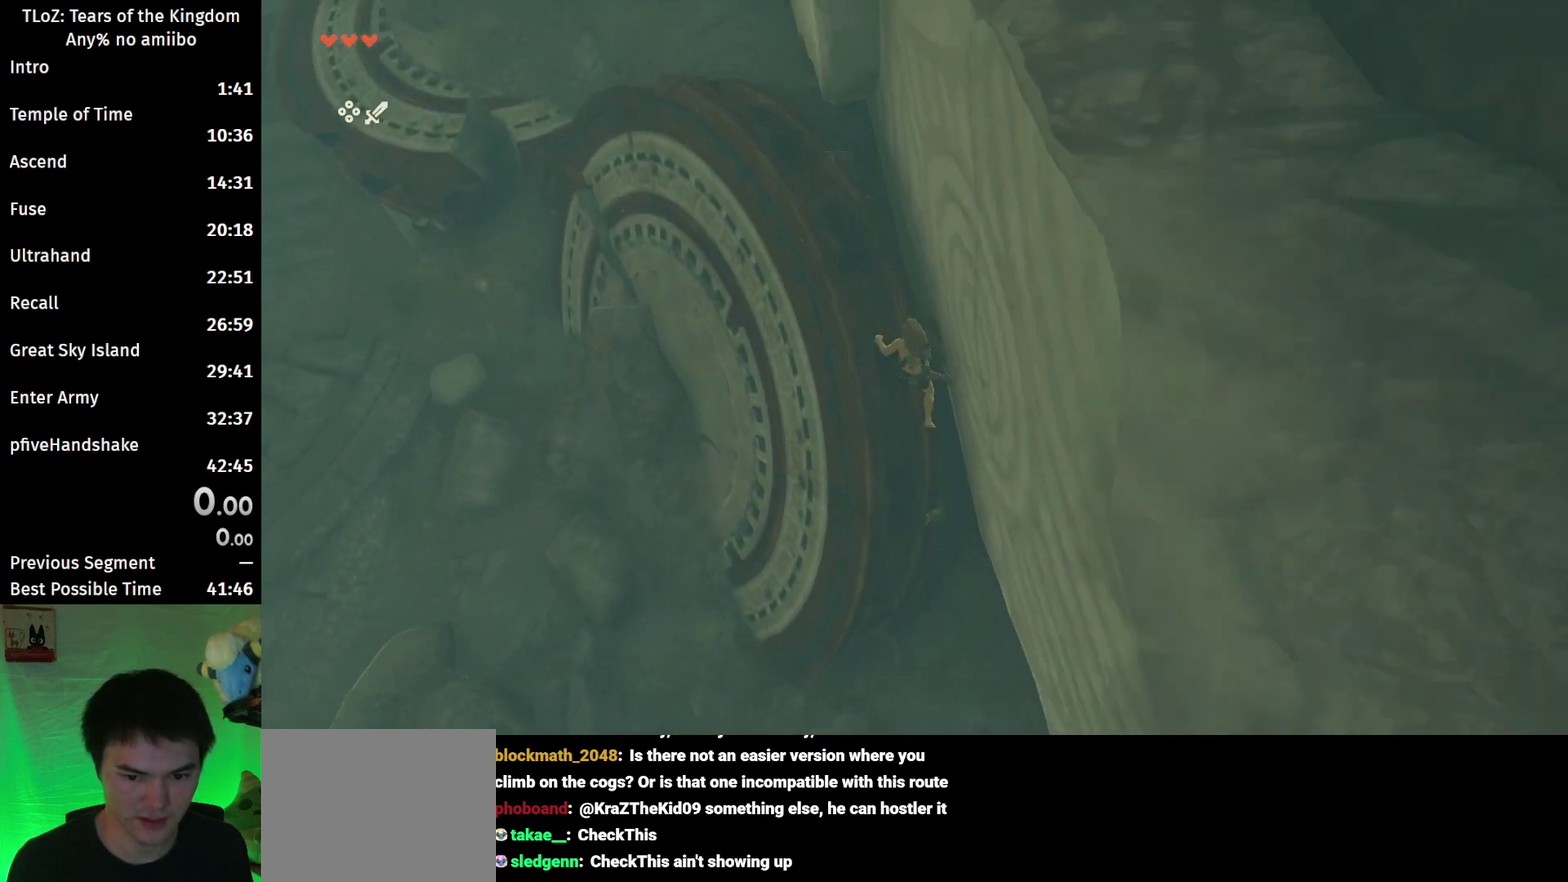
{"buttons": ["L2", "R1"], "left_stick": "center", "right_stick": "center", "events": [[33, "right_stick", "center"], [133, "left_stick", "down-left"], [200, "right_stick", "down"], [267, "left_stick", "center"], [400, "right_stick", "center"]]}
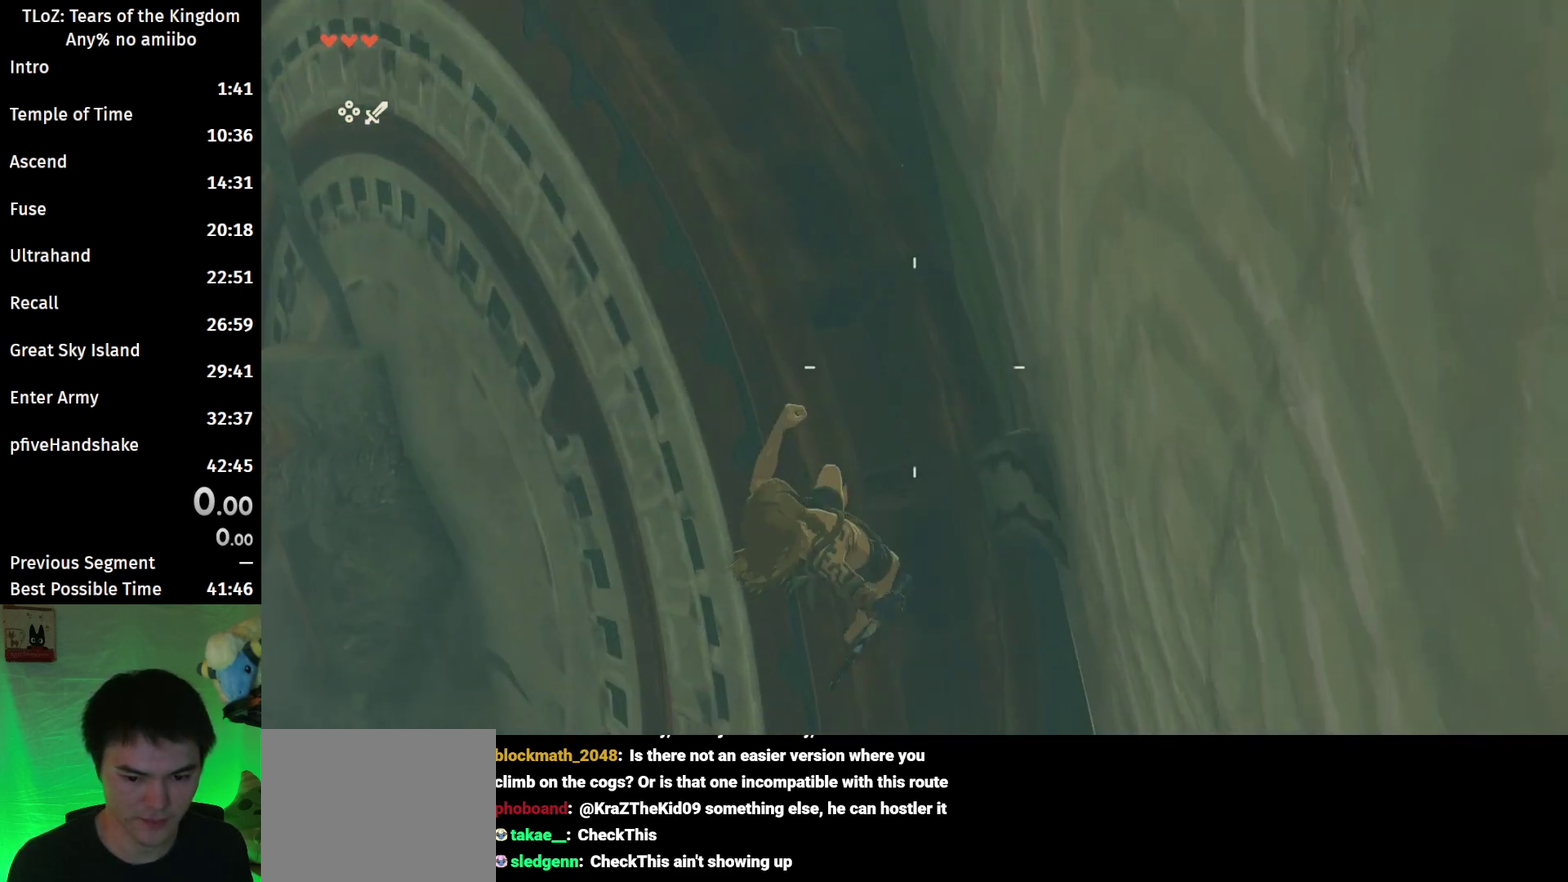
{"buttons": ["L2", "R1"], "left_stick": "center", "right_stick": "center", "events": []}
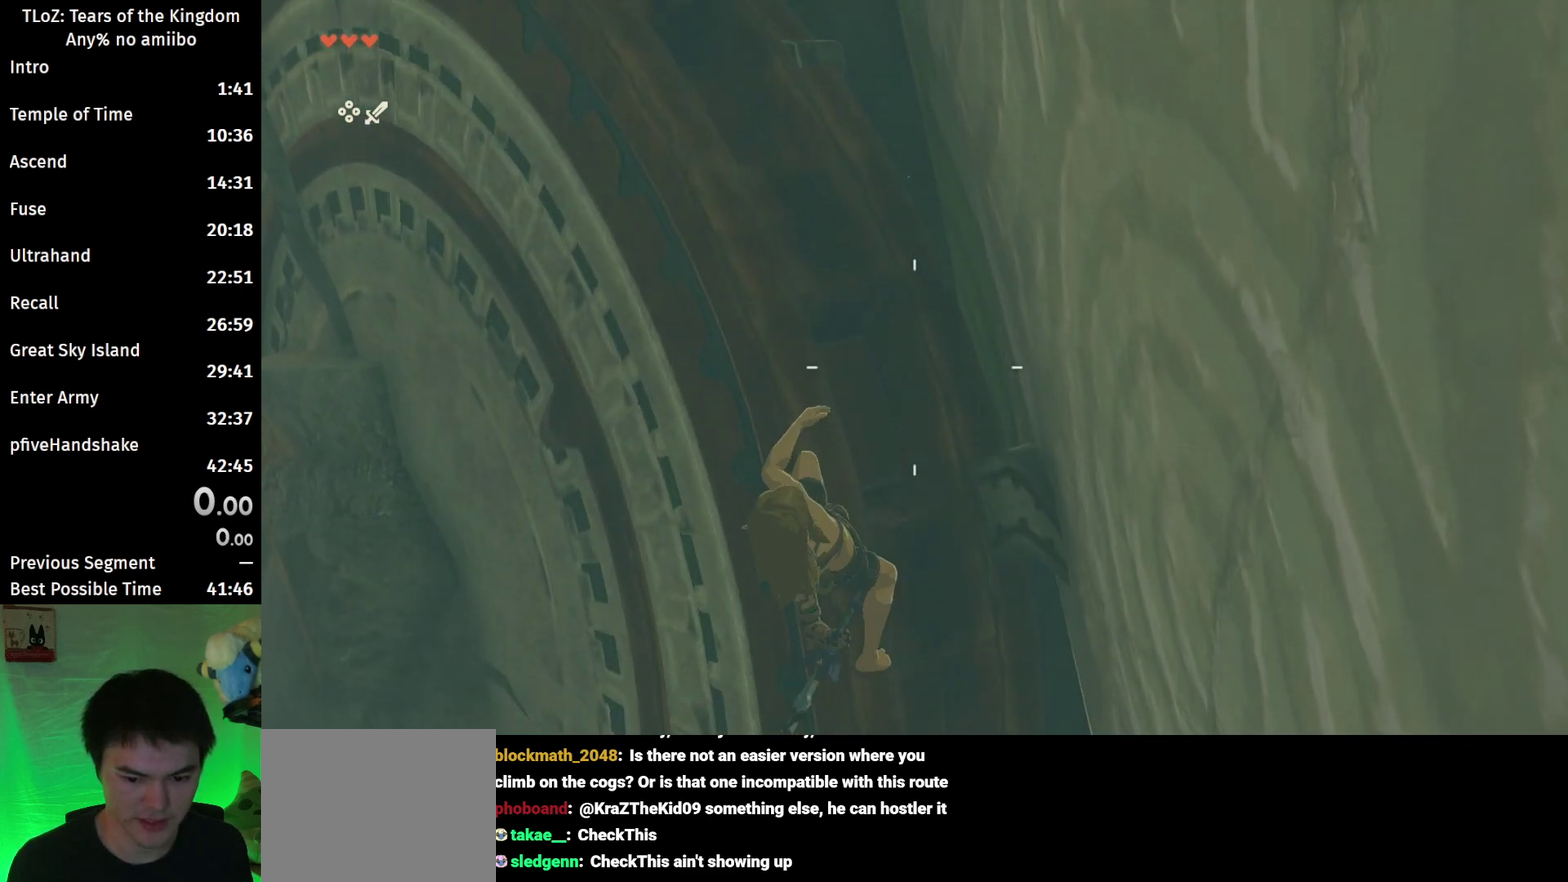
{"buttons": ["L2", "R1"], "left_stick": "center", "right_stick": "center", "events": []}
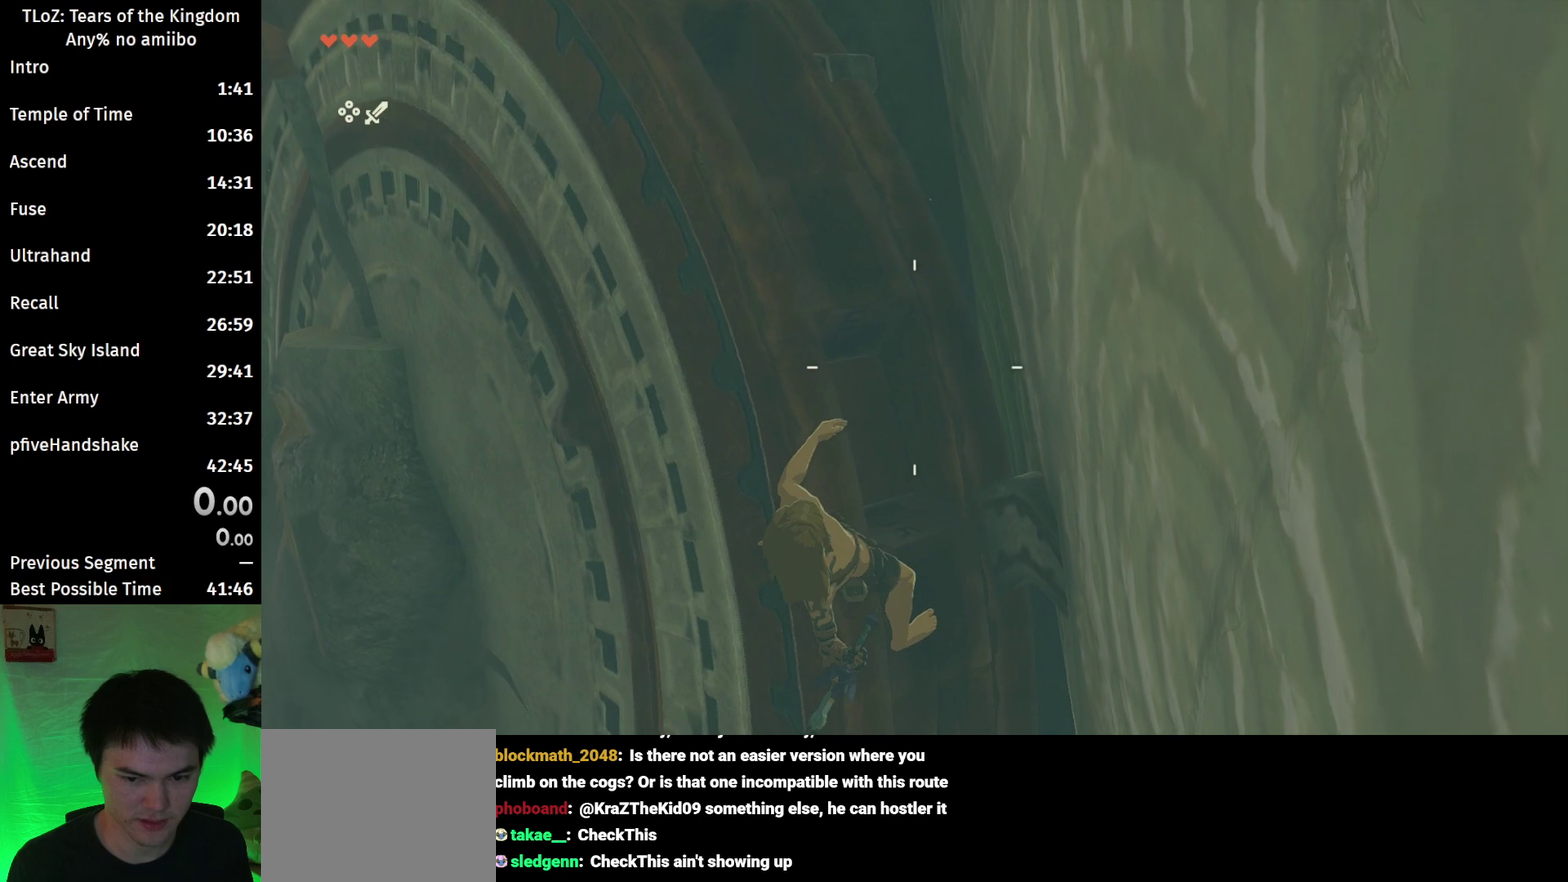
{"buttons": [], "left_stick": "center", "right_stick": "center", "events": [[100, "B", "down"], [233, "B", "up"], [233, "R1", "up"], [300, "L2", "up"], [333, "B", "down"], [433, "B", "up"]]}
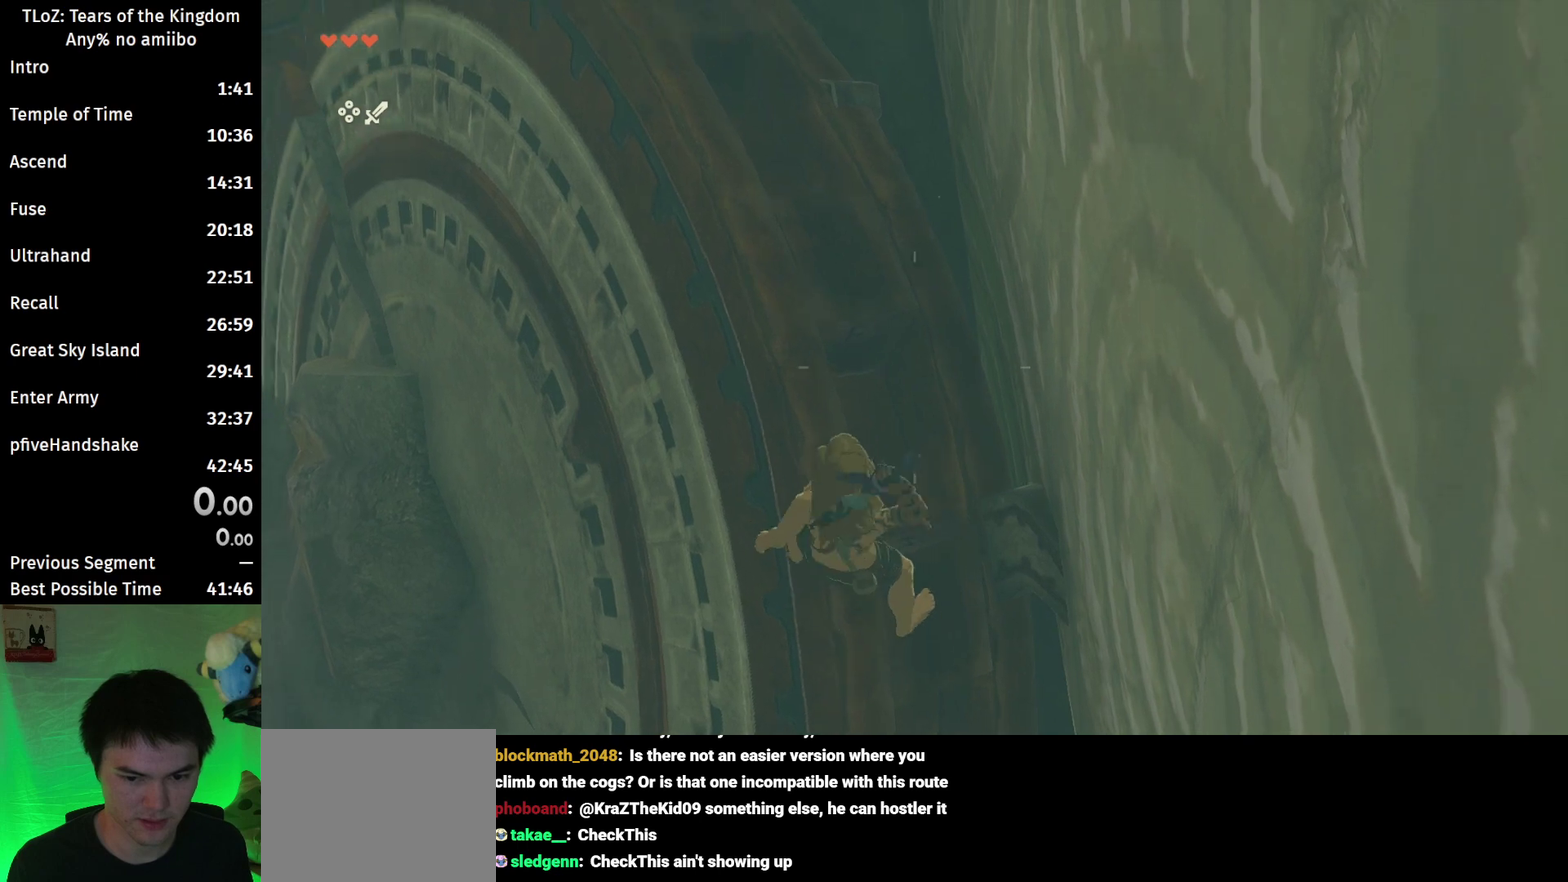
{"buttons": [], "left_stick": "center", "right_stick": "center", "events": [[167, "left_stick", "down"], [300, "left_stick", "center"]]}
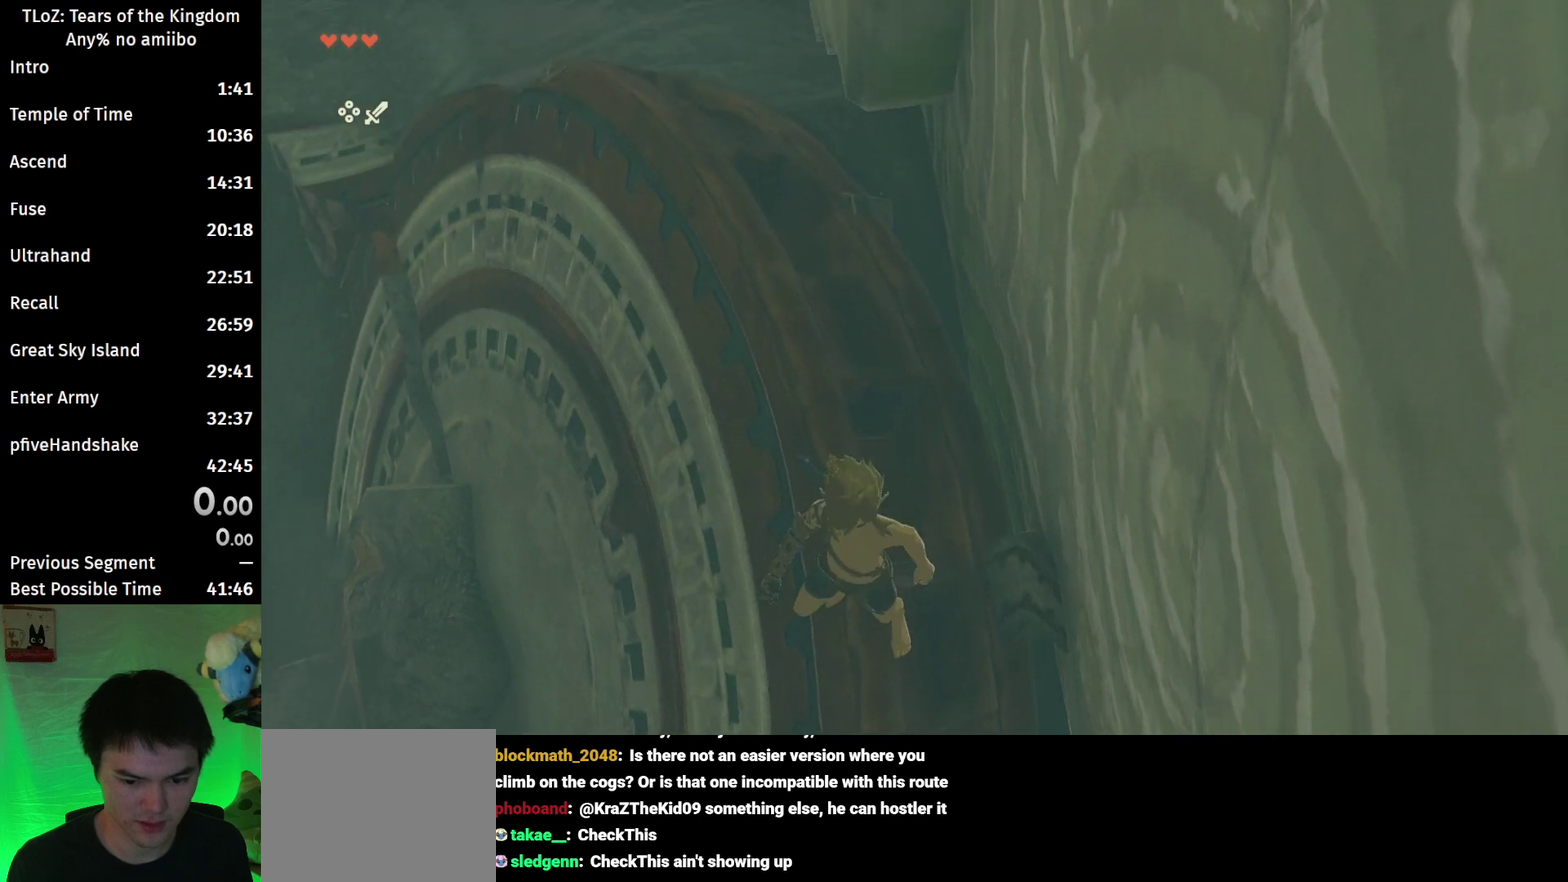
{"buttons": ["L2", "R1"], "left_stick": "down", "right_stick": "center", "events": [[33, "B", "down"], [200, "left_stick", "down"], [300, "X", "down"], [367, "B", "up"], [367, "L2", "down"], [400, "R1", "down"], [500, "X", "up"]]}
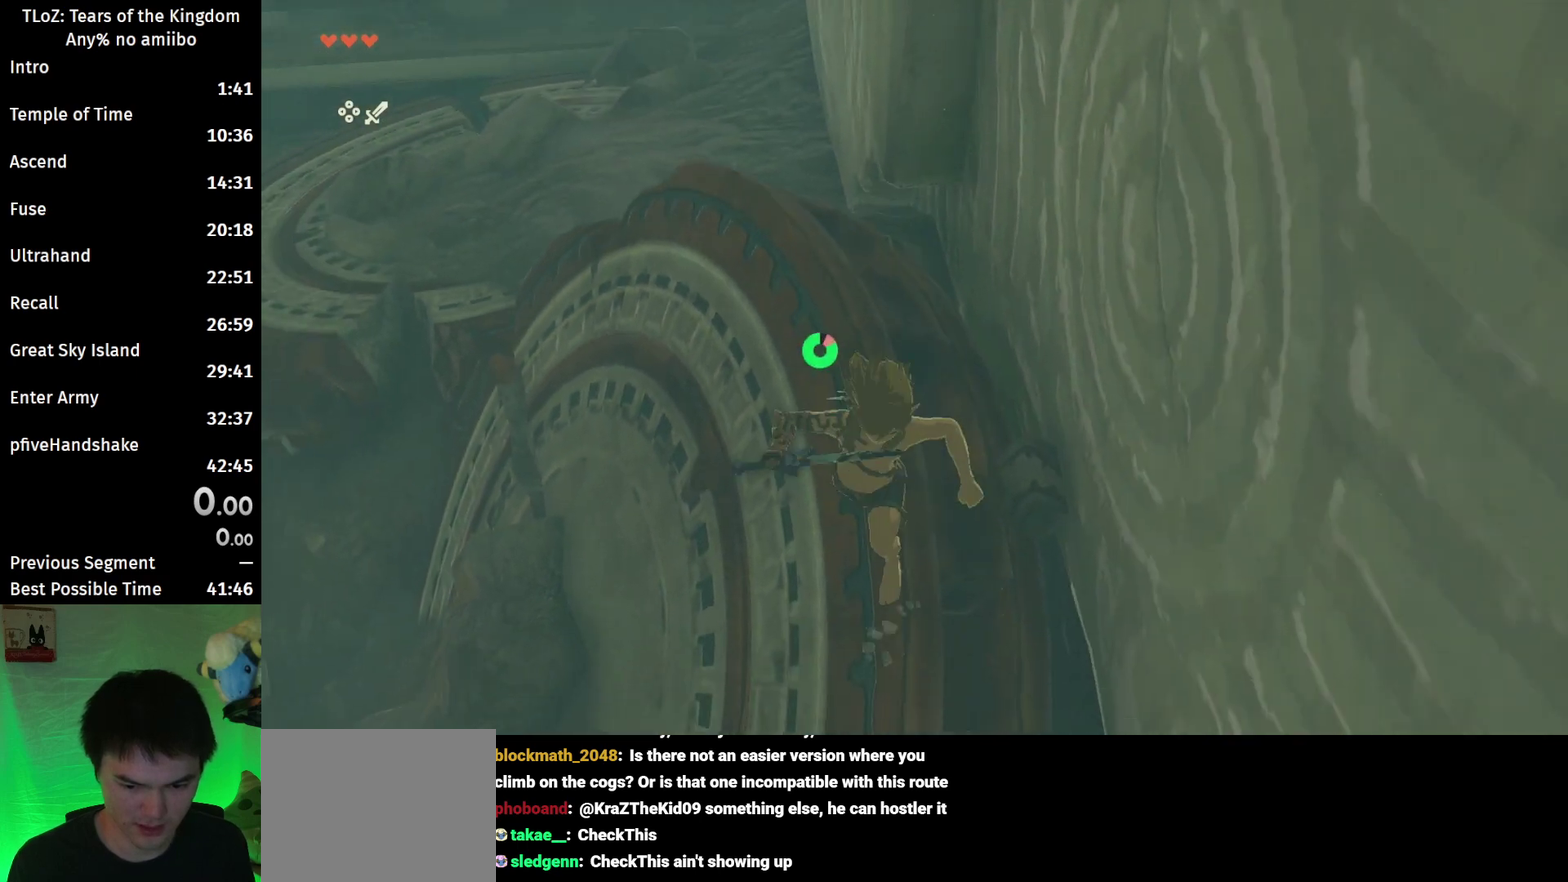
{"buttons": ["L2"], "left_stick": "down", "right_stick": "down", "events": [[267, "Y", "down"], [400, "Y", "up"], [467, "R1", "up"], [500, "right_stick", "down"]]}
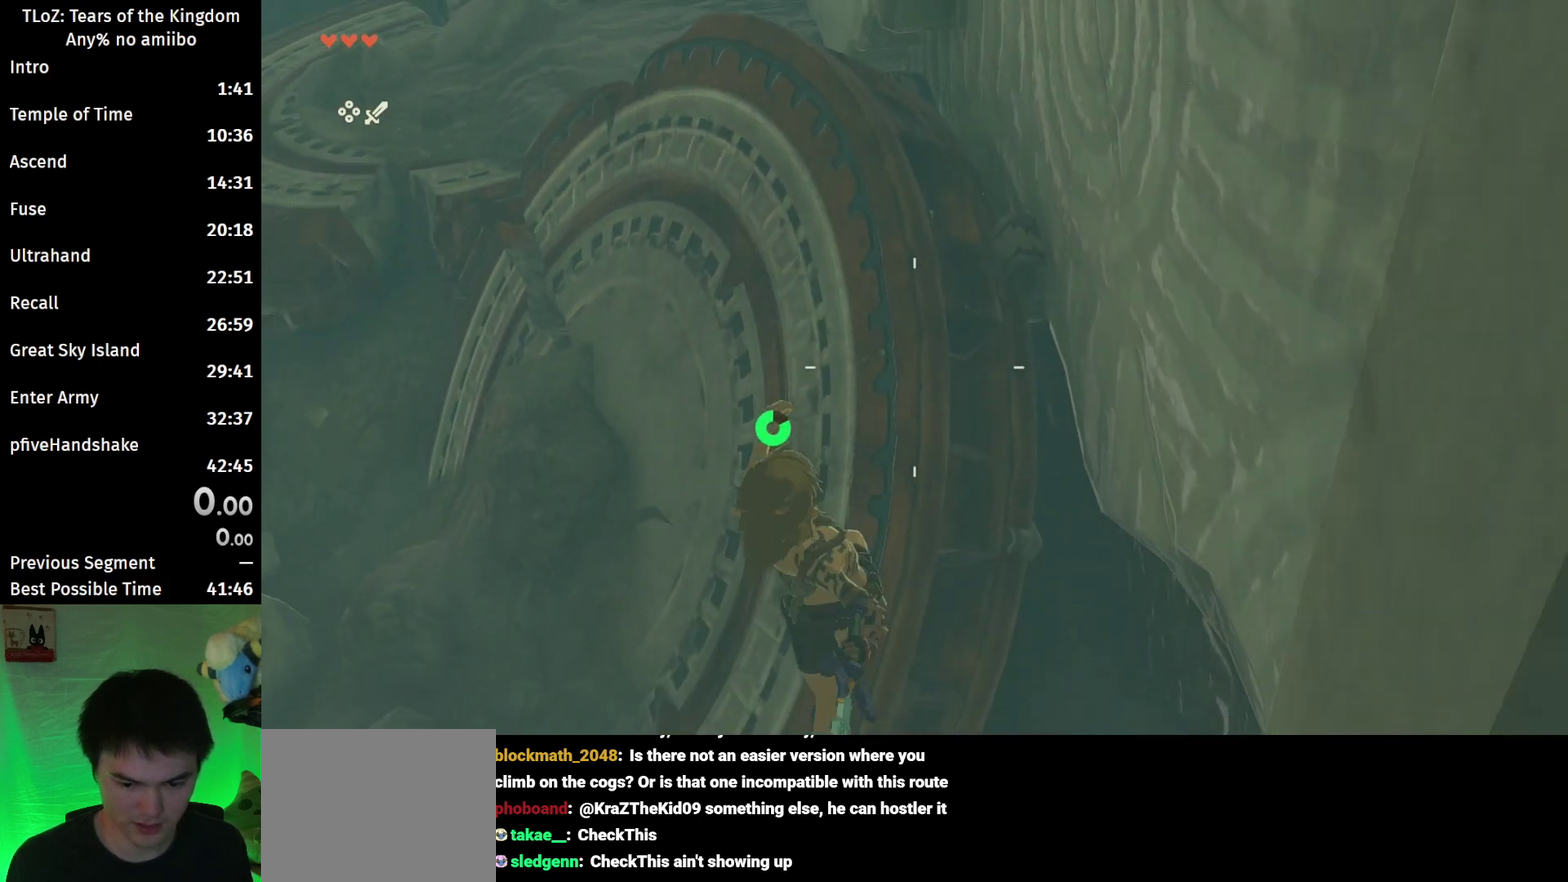
{"buttons": ["L2"], "left_stick": "down", "right_stick": "center", "events": [[233, "right_stick", "center"]]}
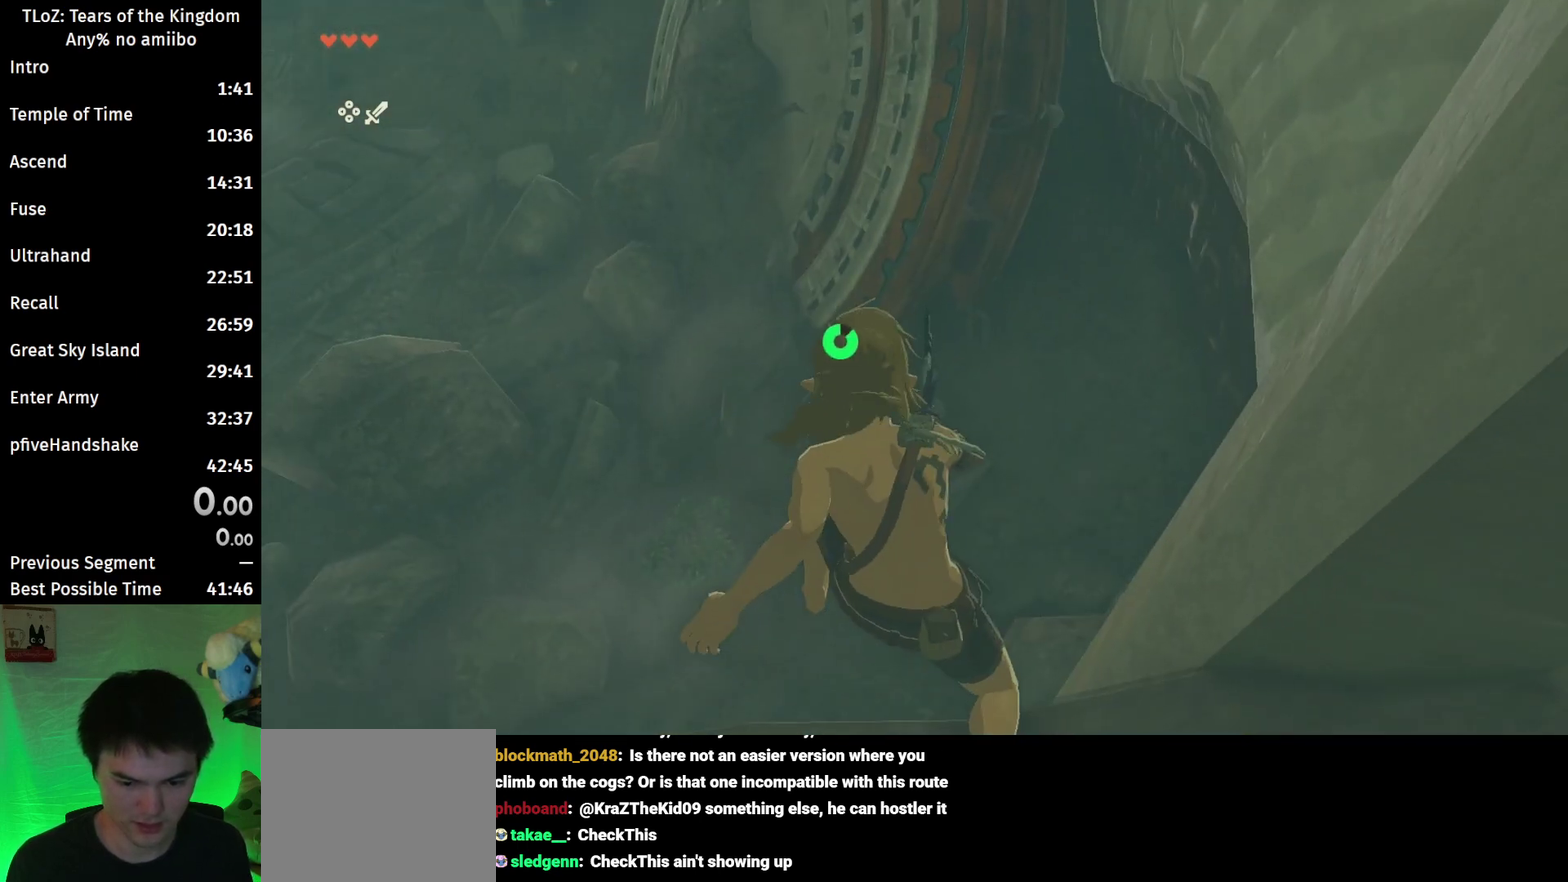
{"buttons": [], "left_stick": "up-right", "right_stick": "center", "events": [[67, "left_stick", "center"], [100, "L2", "up"], [233, "left_stick", "up-right"]]}
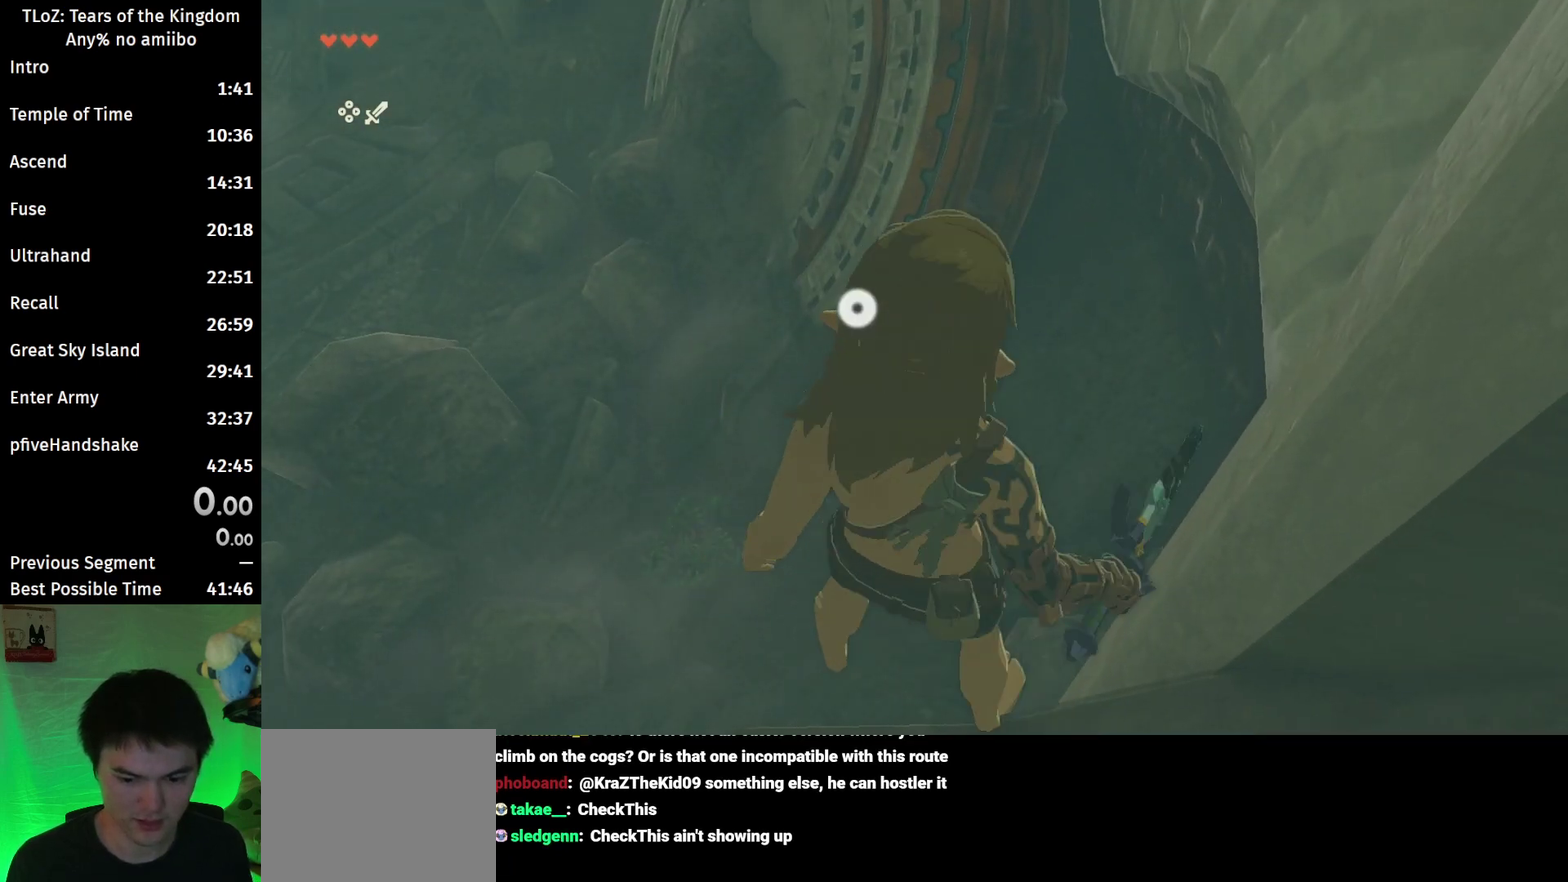
{"buttons": [], "left_stick": "up", "right_stick": "center", "events": [[367, "left_stick", "up"]]}